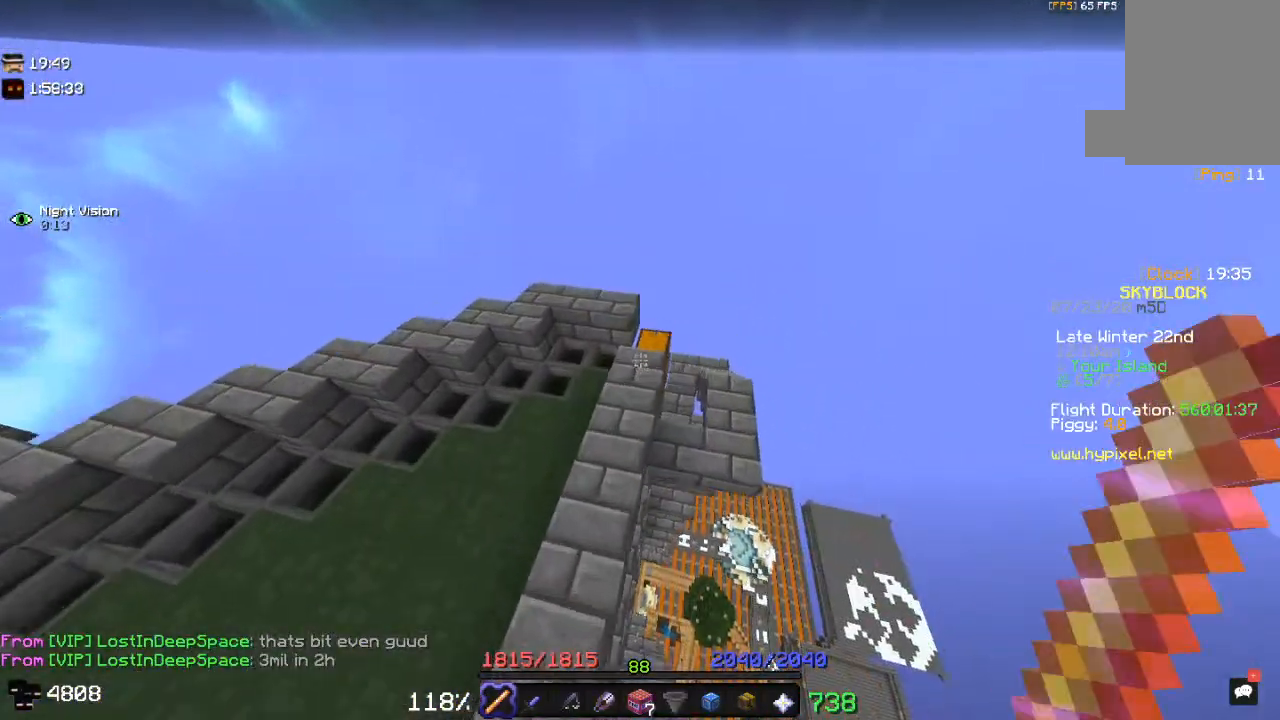
Gameplay with keyboard and mouse; each line is a JSON object with the keys and mouse buttons held at the frame after it. "events" lists presses ("down") and releases ("up") of "a", "d", "s", "space", "w", "mouse_left" and "mouse_right" between this image and that frame as [ms after this image, input, new state], when the widget could be followed in between. "mouse_left", "mouse_right" = the "left", "right" buttons of the "mouse" list. No other keys are recorded. Fast repeated clicks can show as one long hold. Mouse movement is not recorded.
{"keys": ["space", "w"], "mouse": [], "events": [[450, "space", "down"]]}
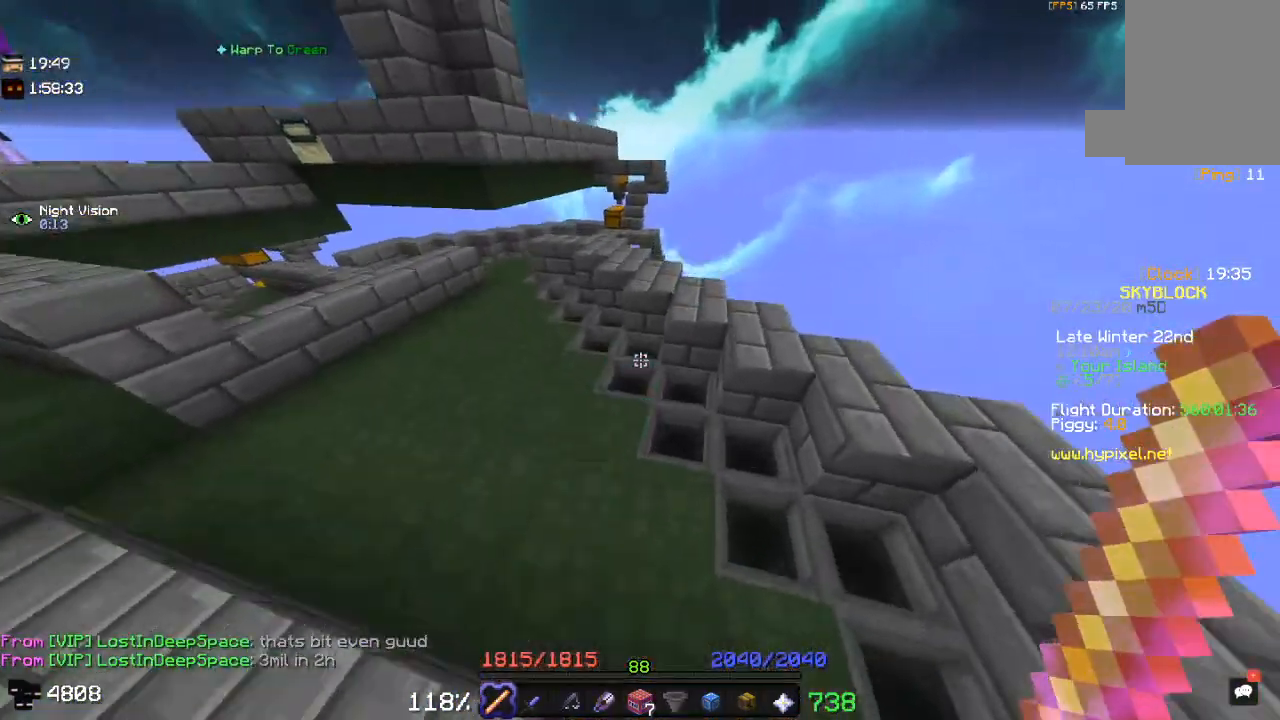
{"keys": ["a", "w"], "mouse": [], "events": [[267, "space", "up"], [450, "a", "down"]]}
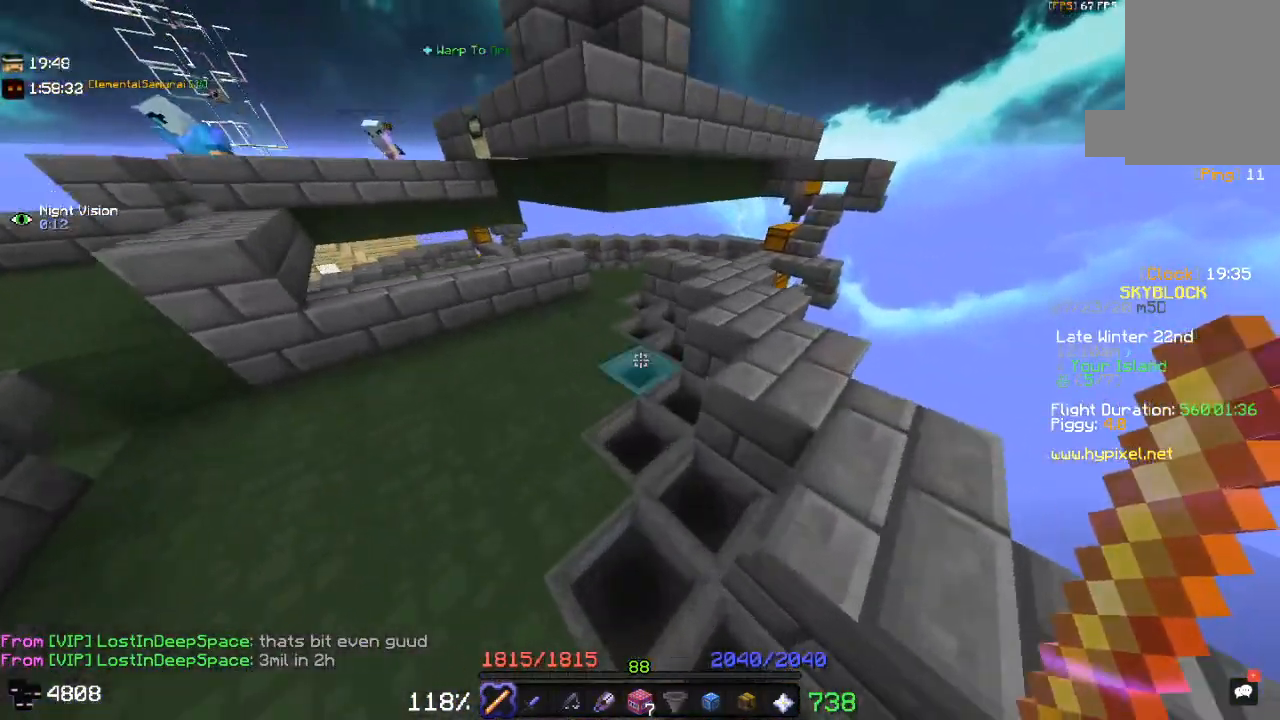
{"keys": ["a", "w"], "mouse": [], "events": [[317, "a", "up"], [500, "a", "down"]]}
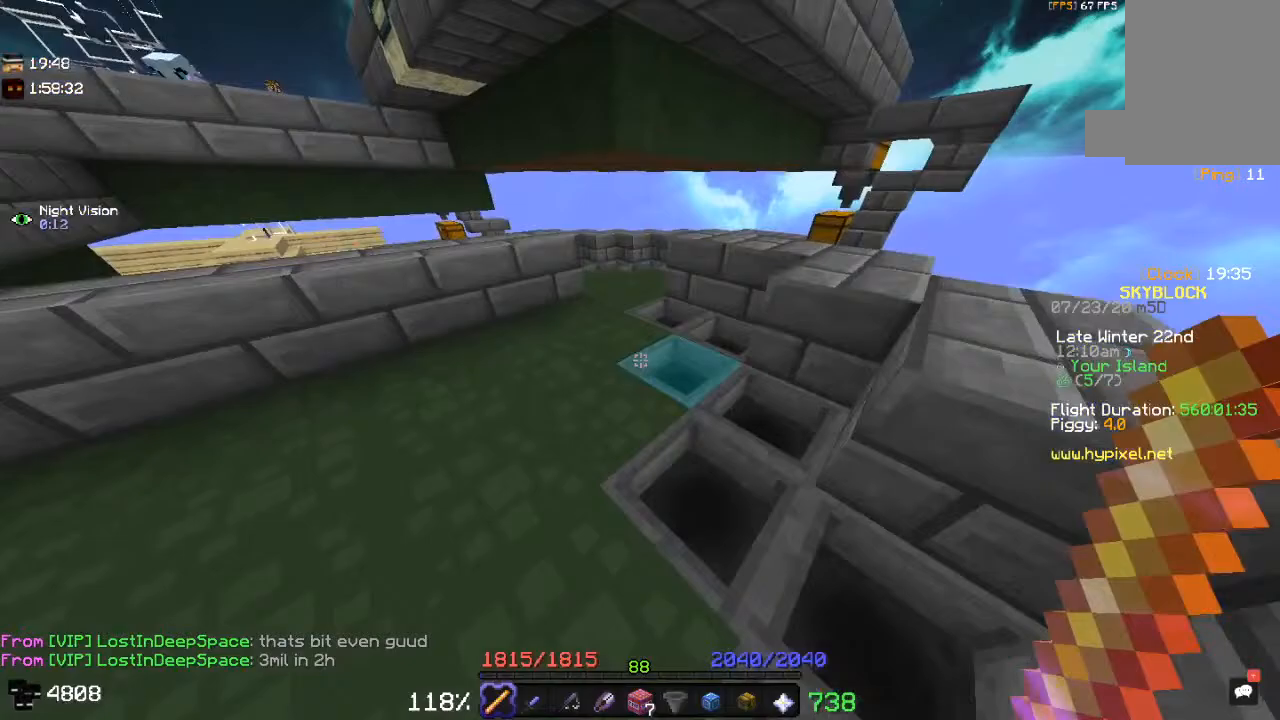
{"keys": ["space", "w"], "mouse": [], "events": [[250, "a", "up"], [350, "space", "down"]]}
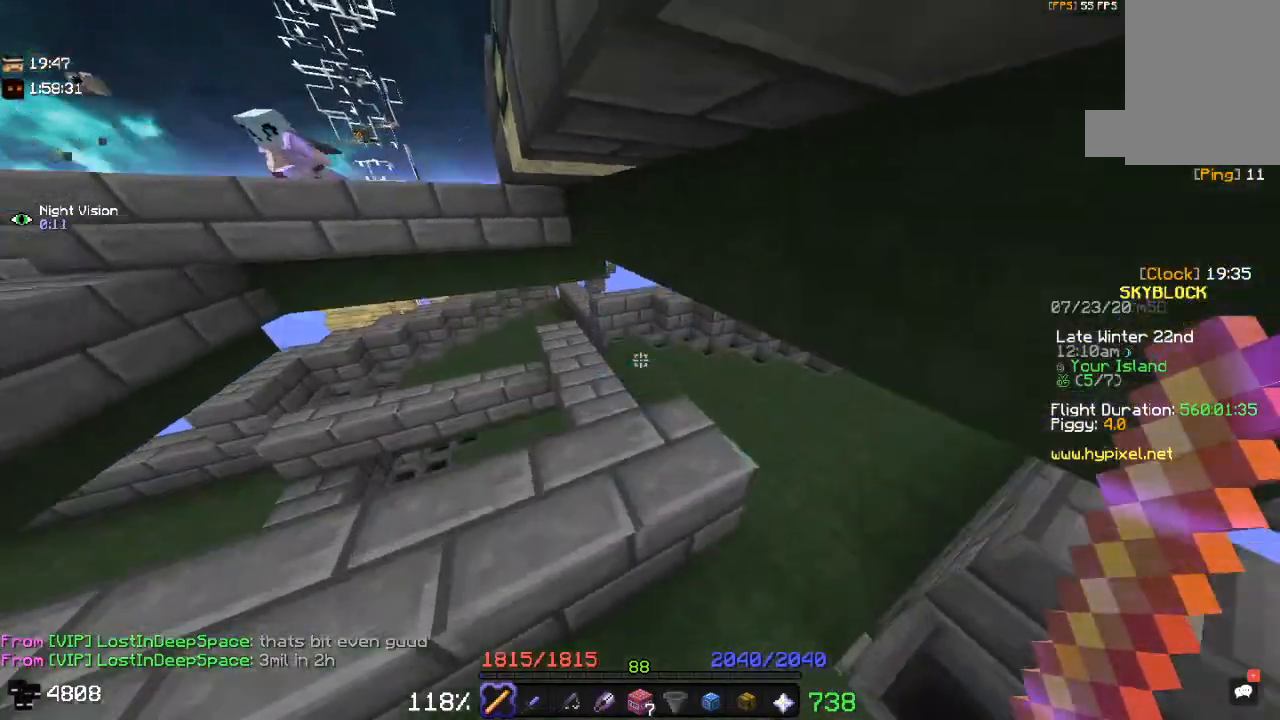
{"keys": ["w"], "mouse": [], "events": [[150, "space", "up"], [200, "d", "down"], [450, "d", "up"]]}
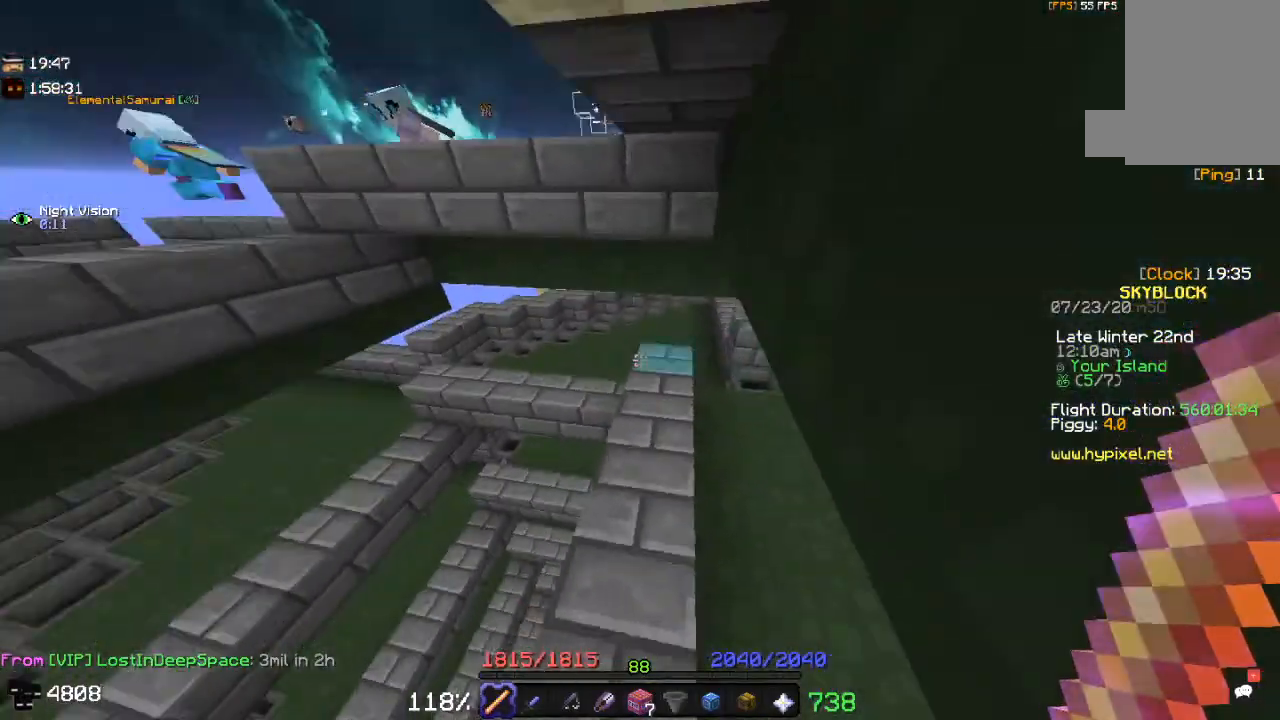
{"keys": ["w"], "mouse": [], "events": []}
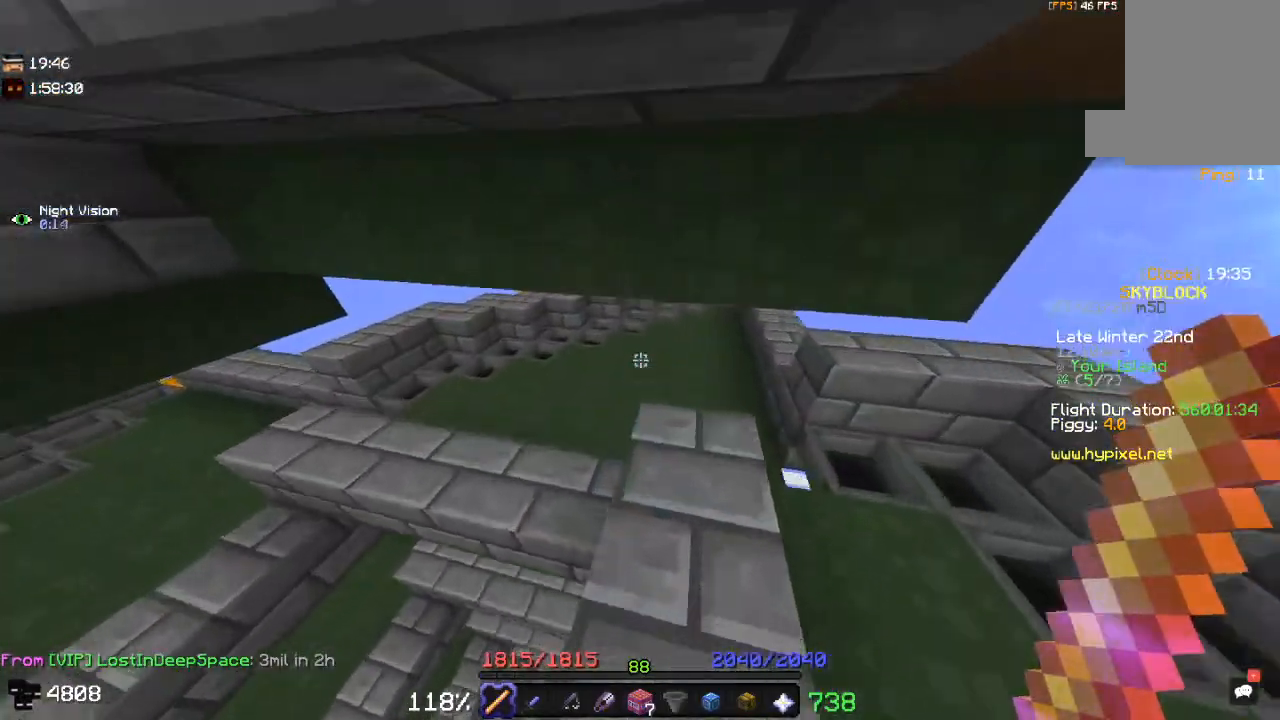
{"keys": ["w"], "mouse": [], "events": []}
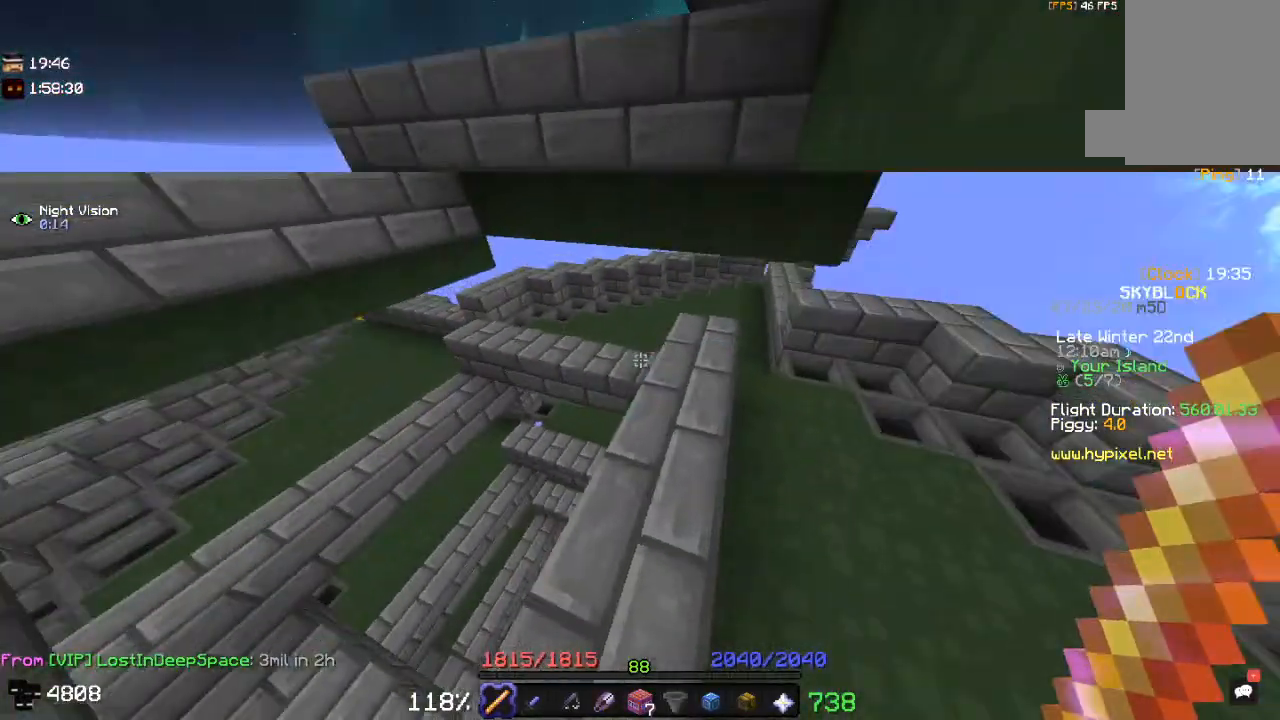
{"keys": ["w"], "mouse": [], "events": []}
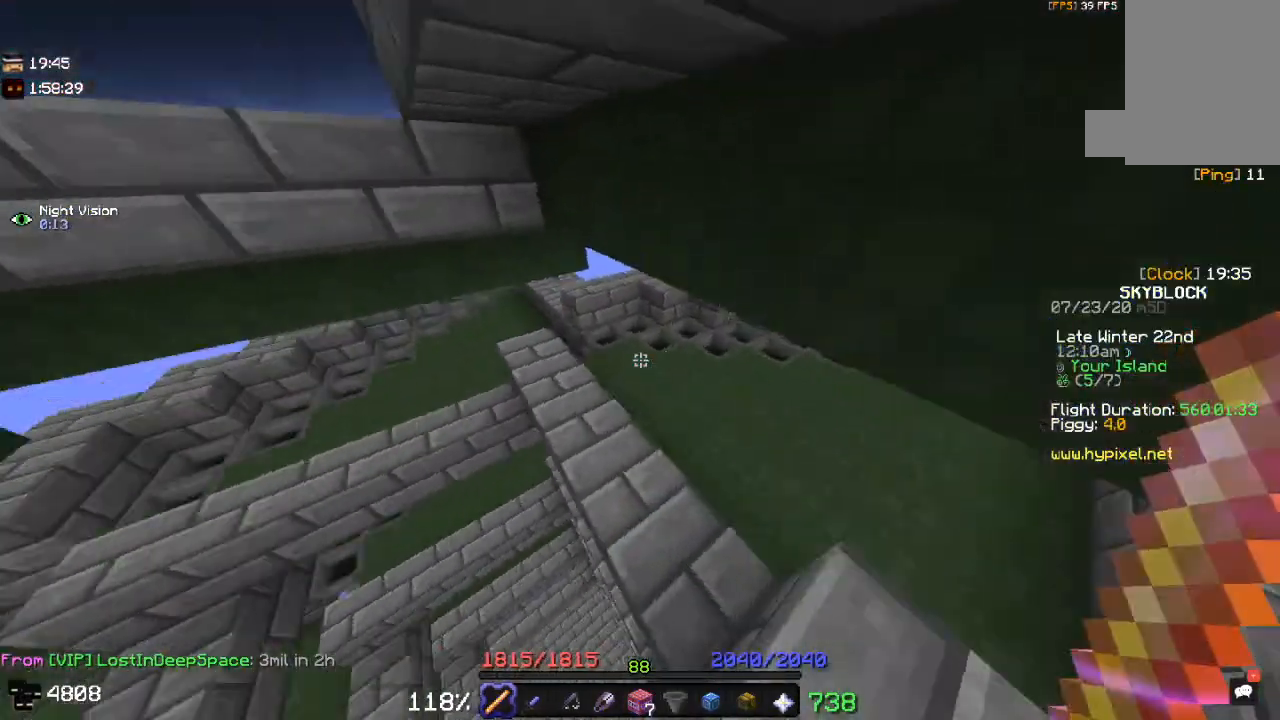
{"keys": ["d", "w"], "mouse": [], "events": [[450, "d", "down"]]}
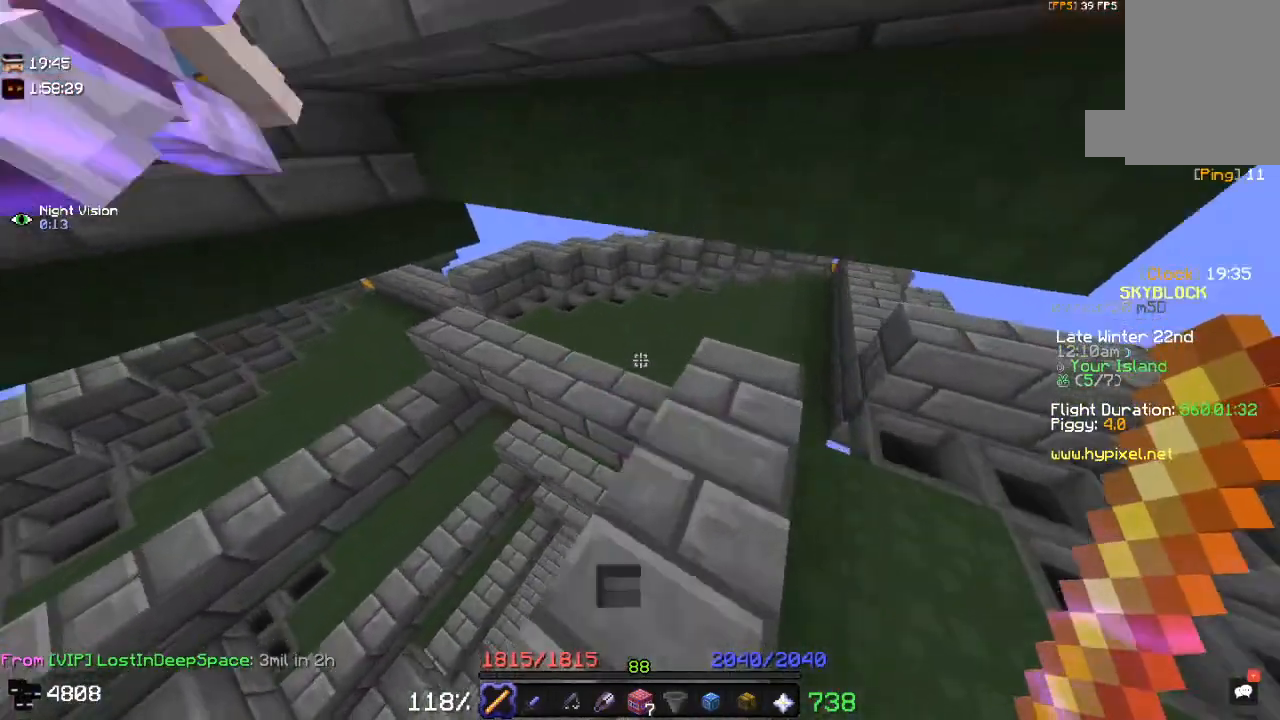
{"keys": ["d", "w"], "mouse": [], "events": [[100, "d", "up"], [450, "d", "down"]]}
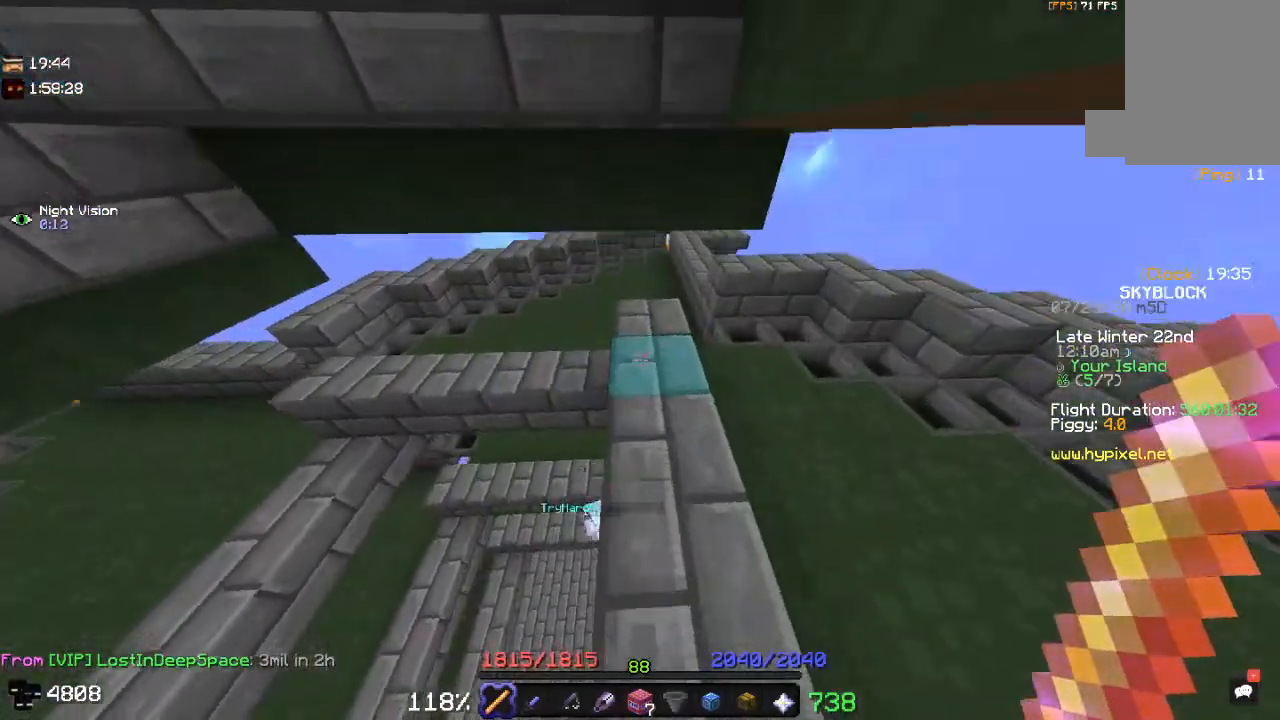
{"keys": ["w"], "mouse": [], "events": [[150, "d", "up"]]}
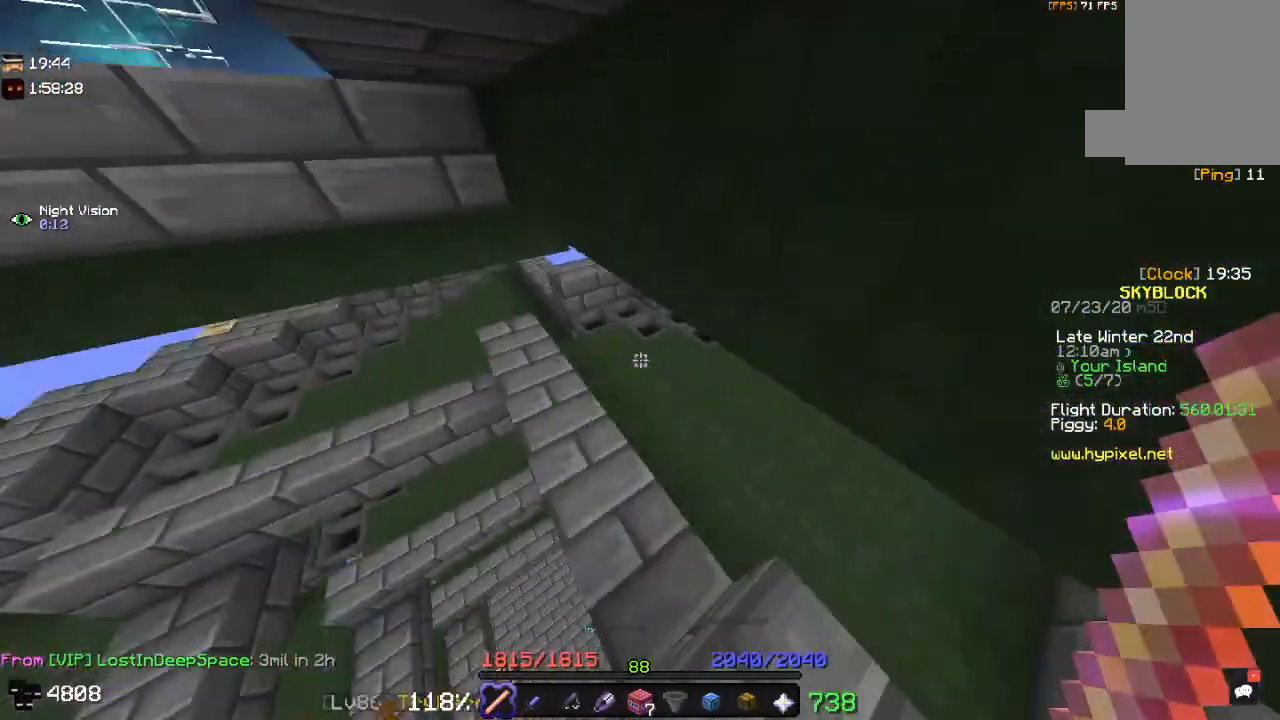
{"keys": ["w"], "mouse": [], "events": []}
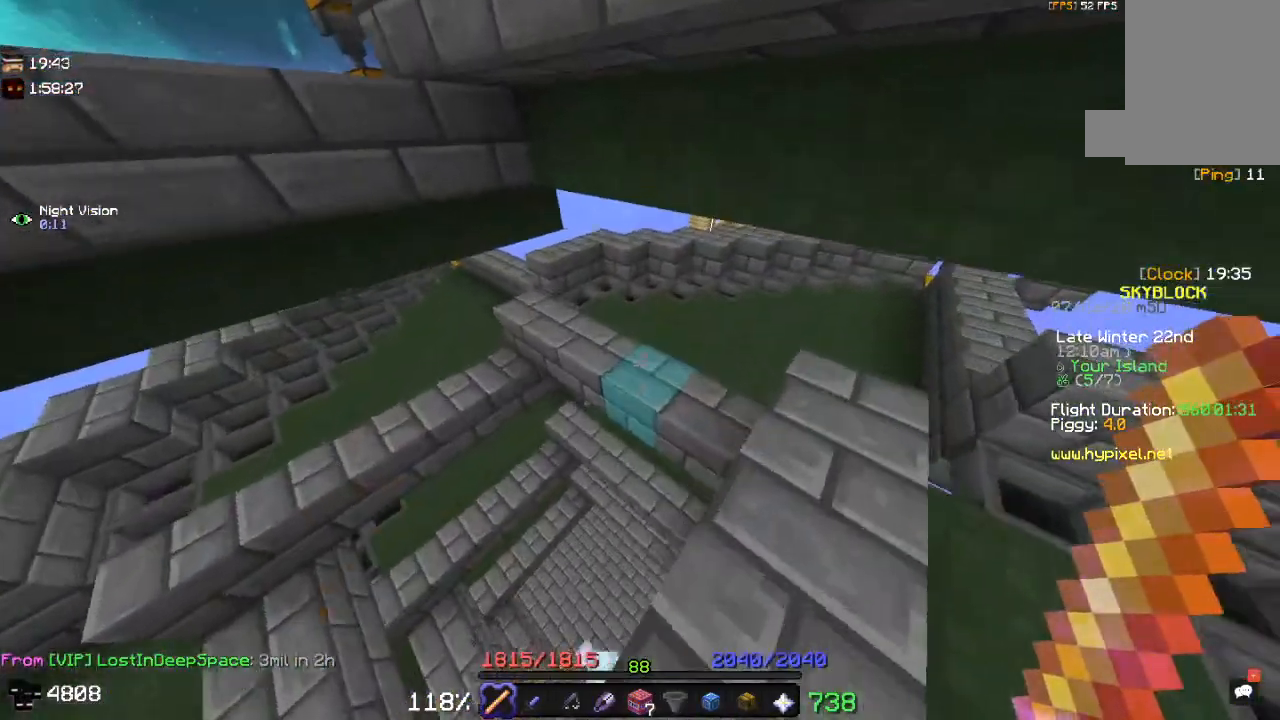
{"keys": ["space"], "mouse": [], "events": [[100, "d", "down"], [250, "w", "up"], [417, "space", "down"], [467, "d", "up"]]}
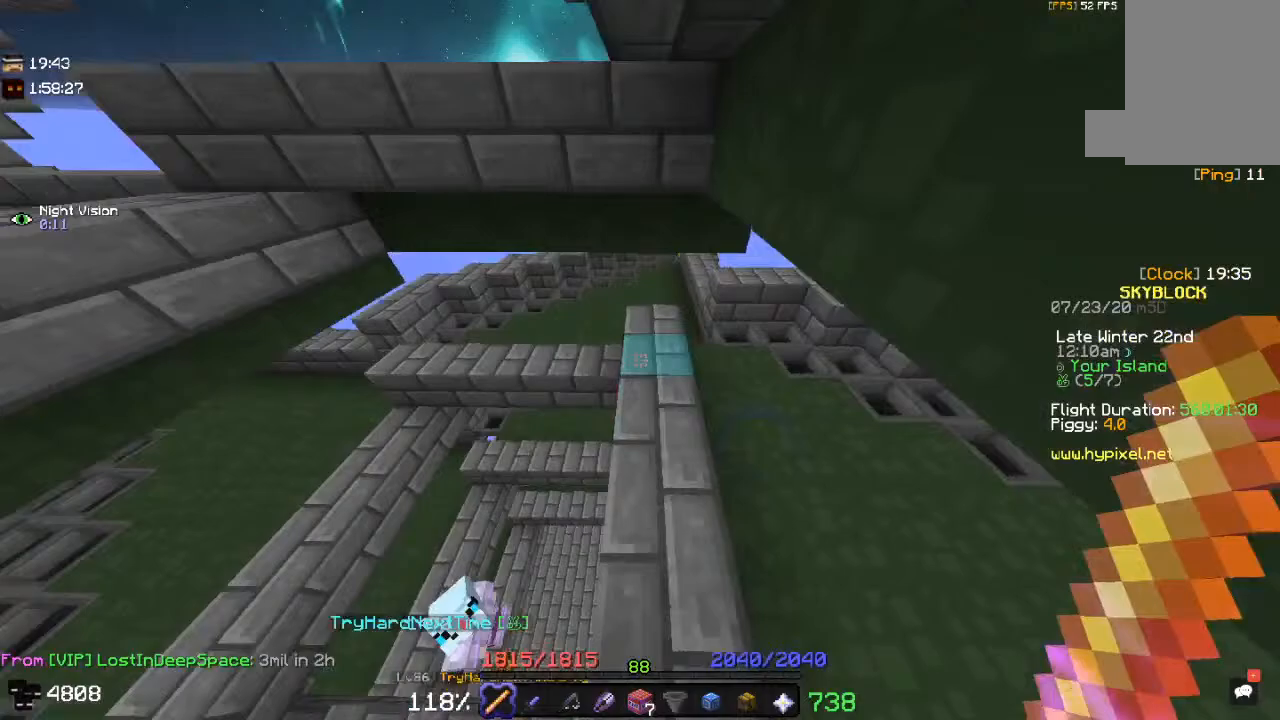
{"keys": [], "mouse": [], "events": [[83, "space", "up"]]}
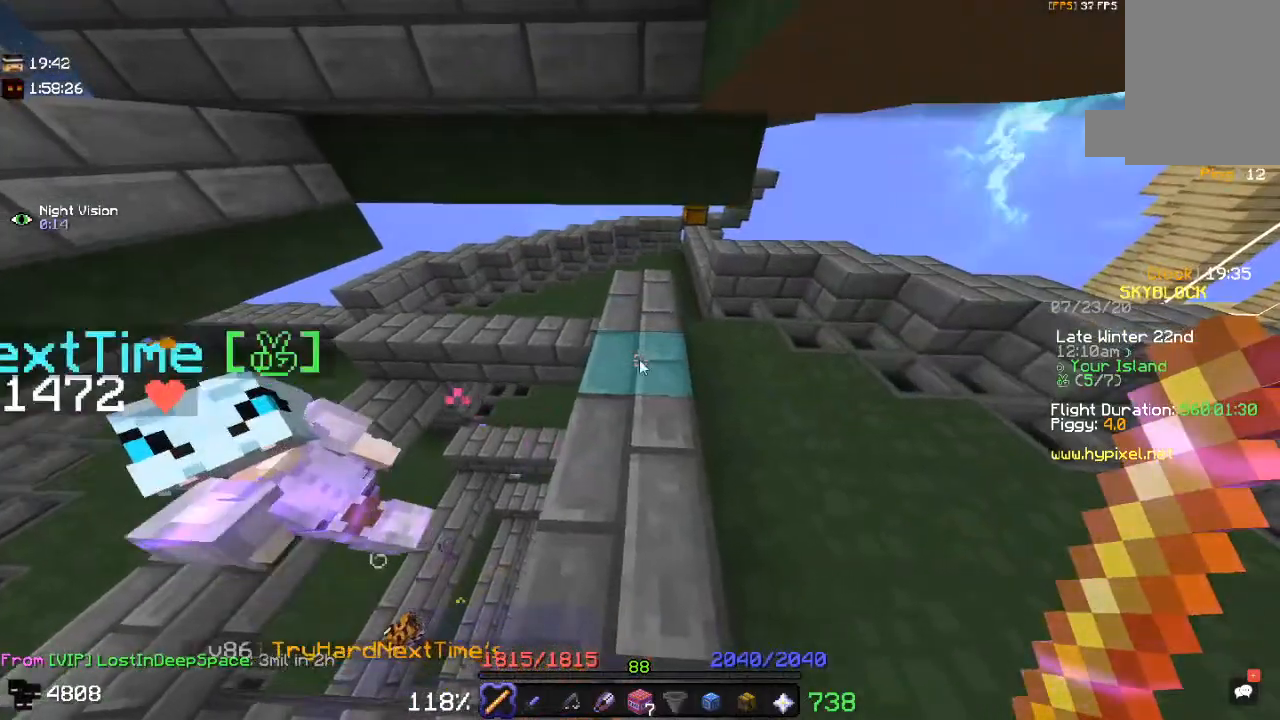
{"keys": [], "mouse": [], "events": []}
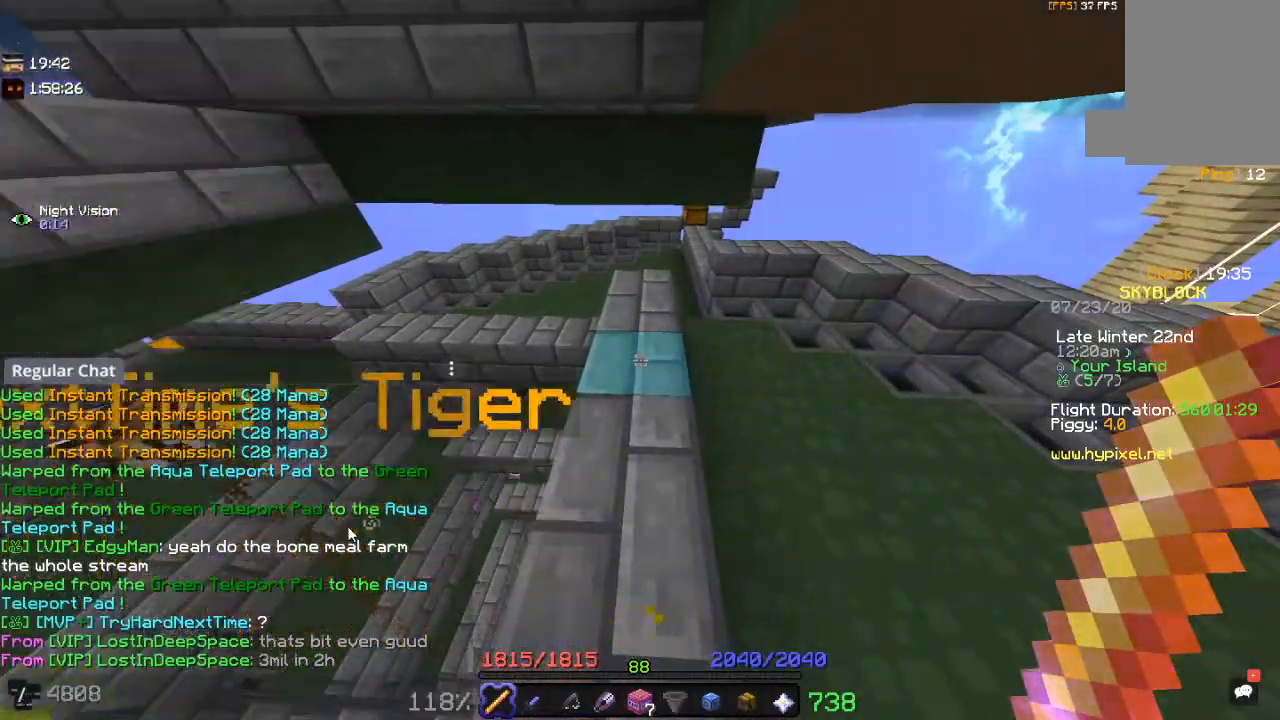
{"keys": [], "mouse": [], "events": []}
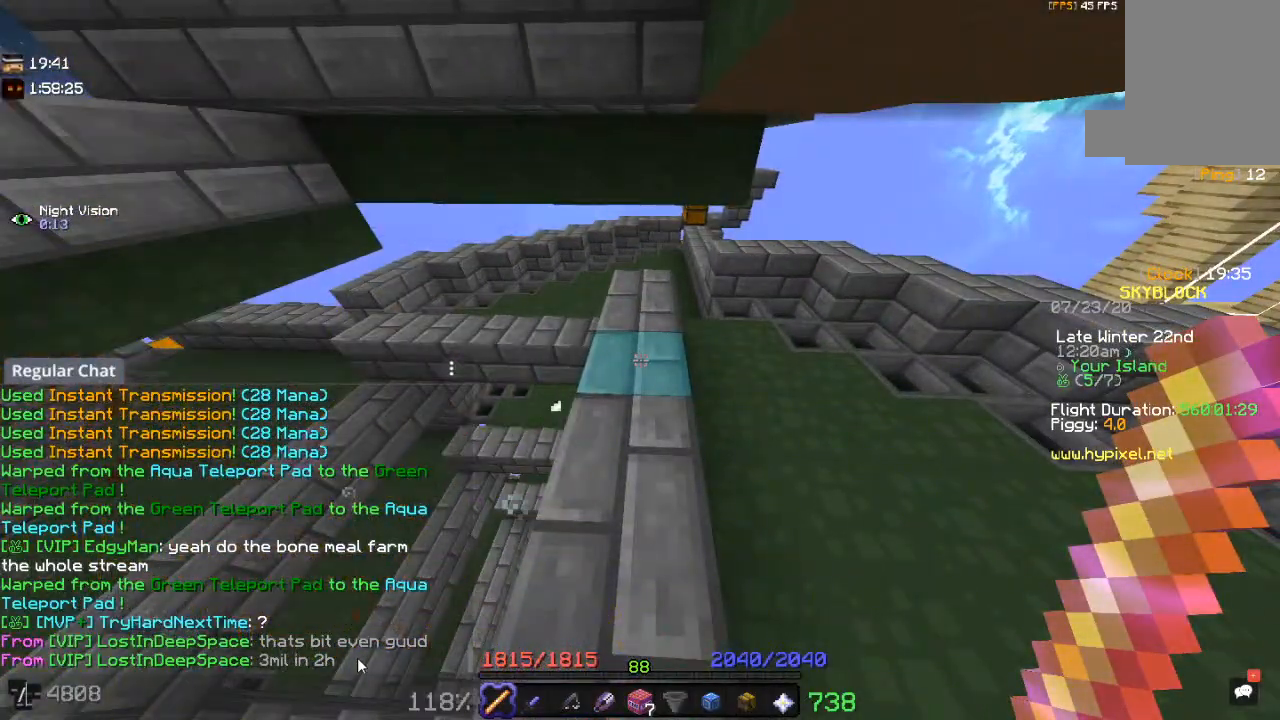
{"keys": [], "mouse": [], "events": []}
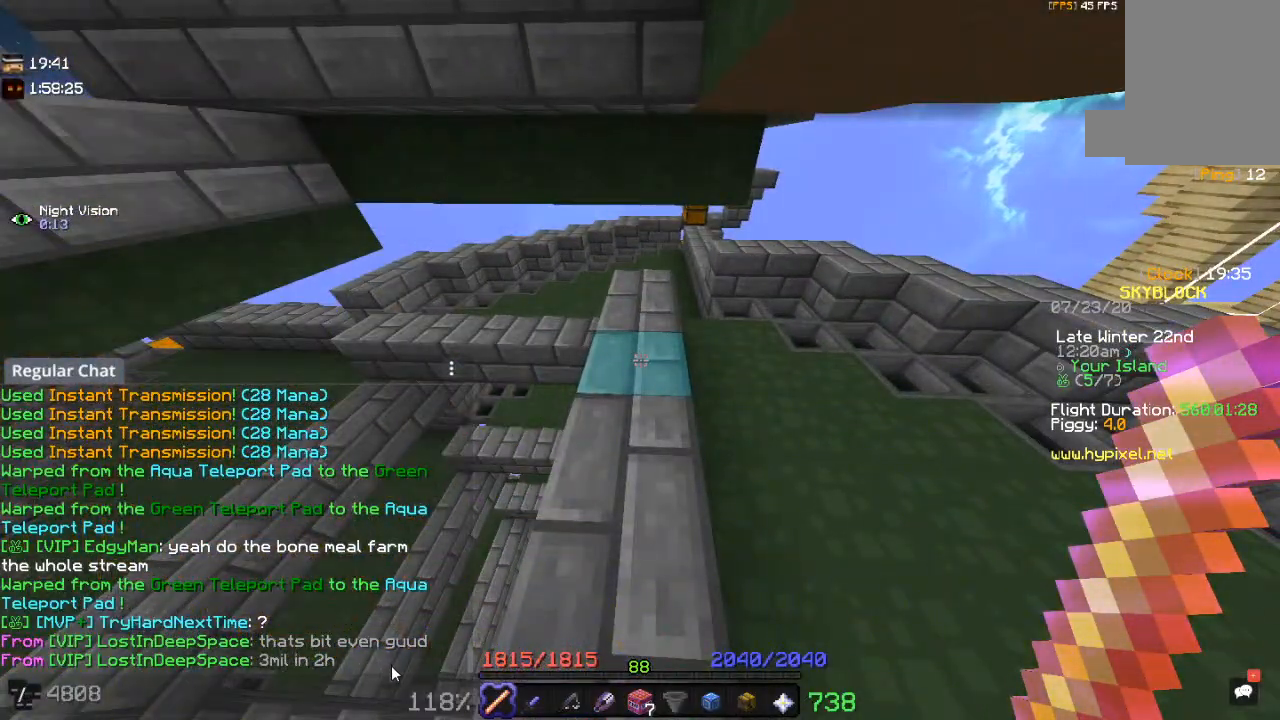
{"keys": ["w"], "mouse": [], "events": [[350, "w", "down"]]}
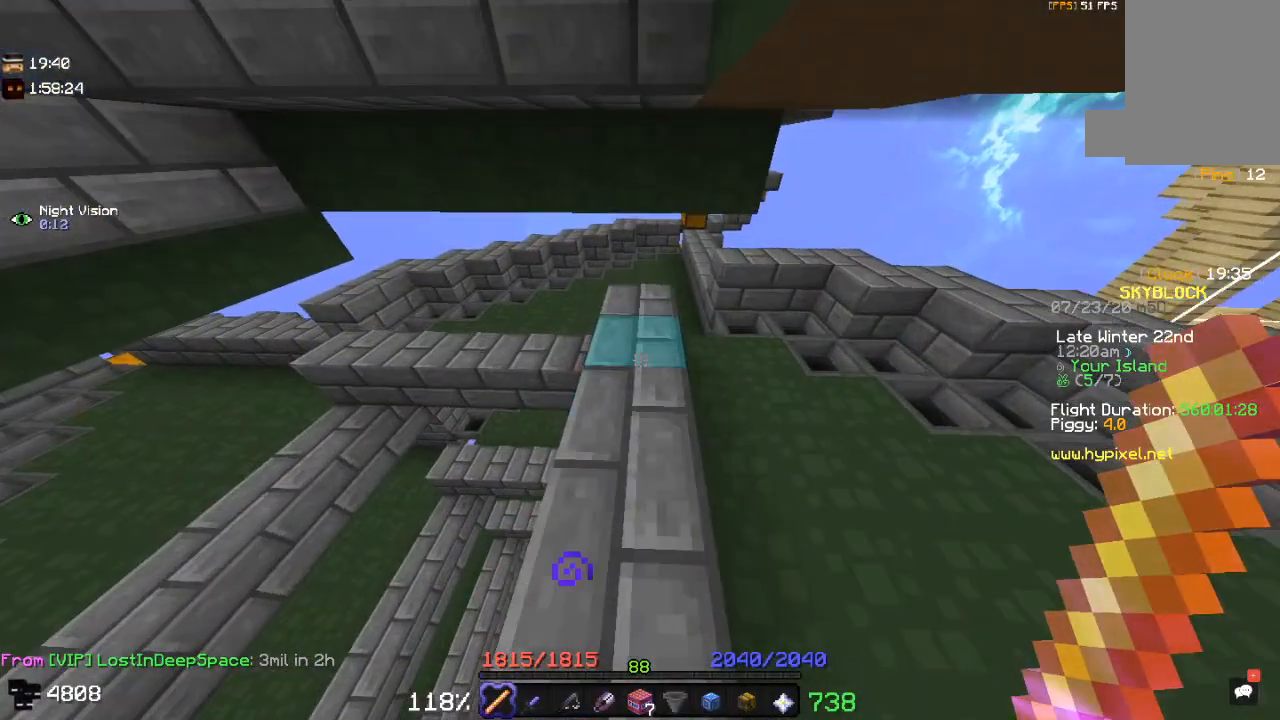
{"keys": ["w"], "mouse": [], "events": []}
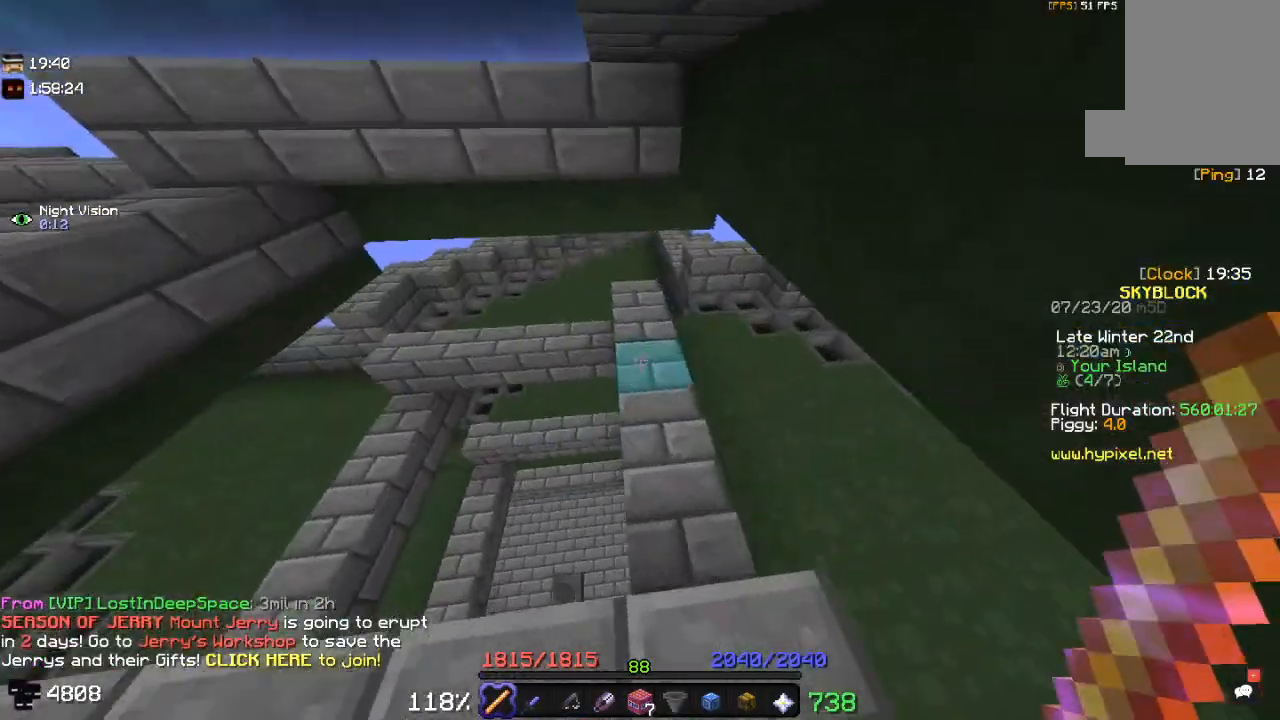
{"keys": ["w"], "mouse": [], "events": [[150, "d", "down"], [333, "d", "up"]]}
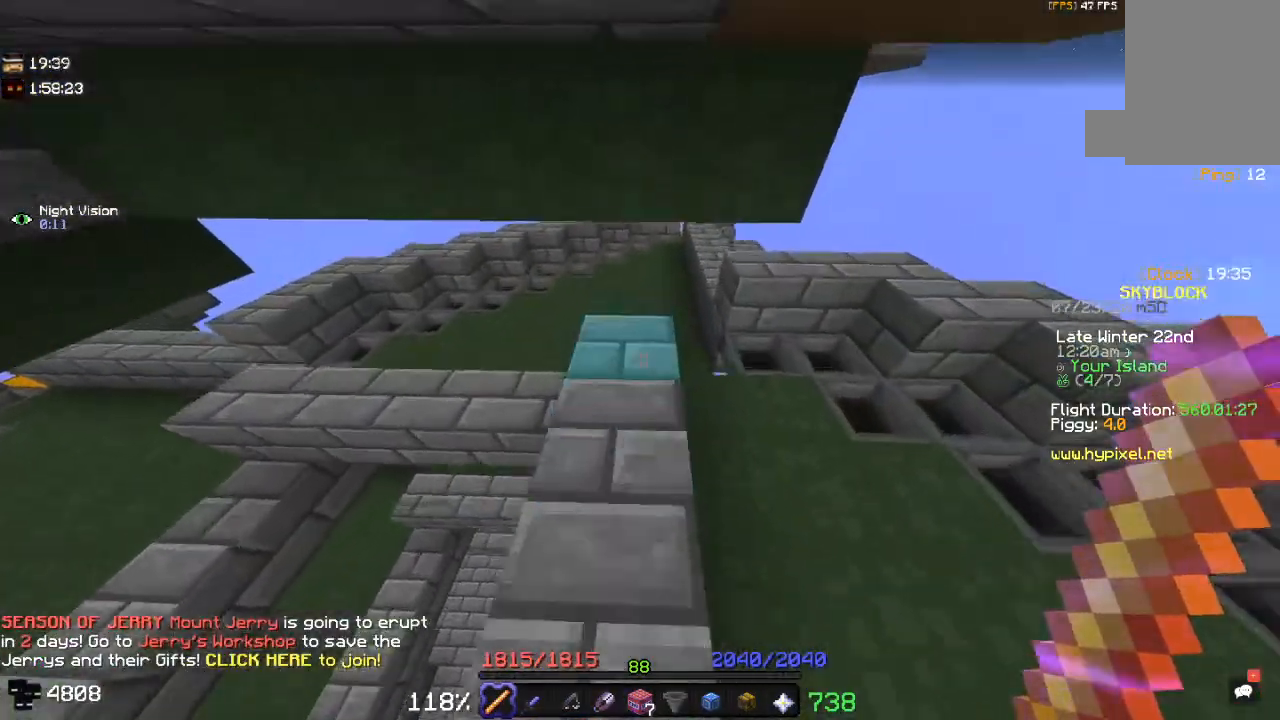
{"keys": ["w"], "mouse": [], "events": []}
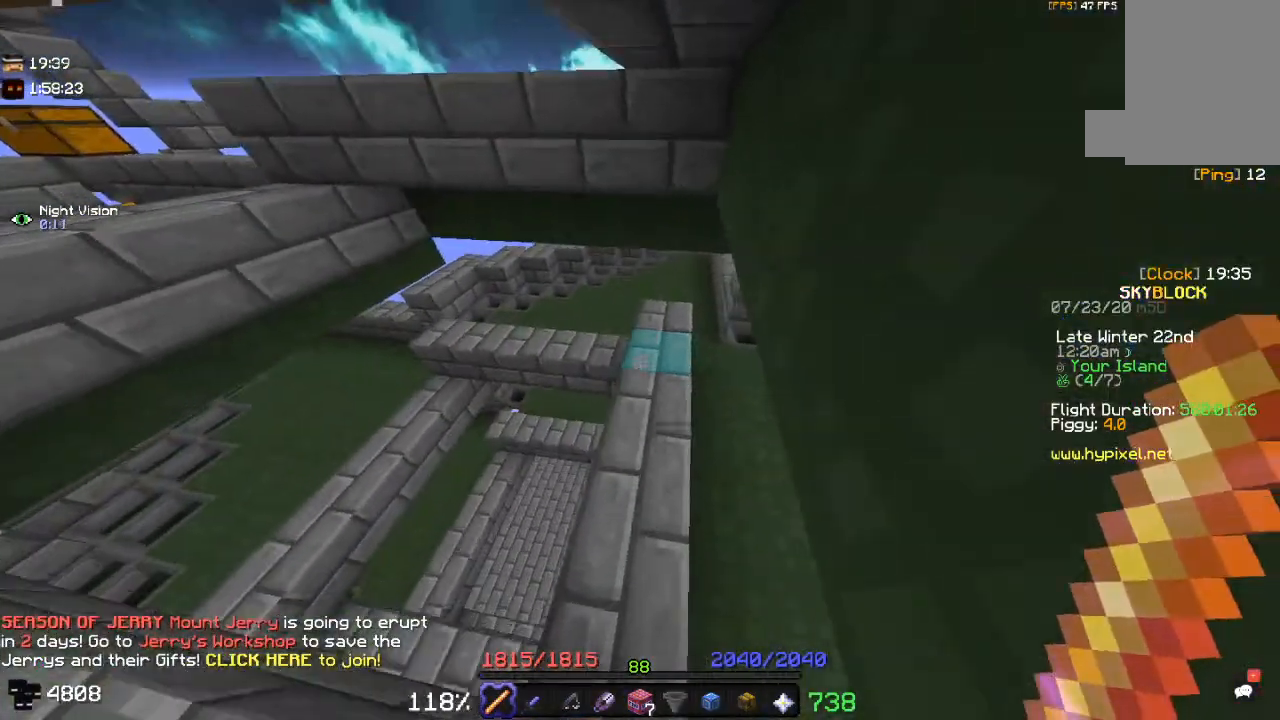
{"keys": ["w"], "mouse": [], "events": [[50, "d", "down"], [300, "d", "up"]]}
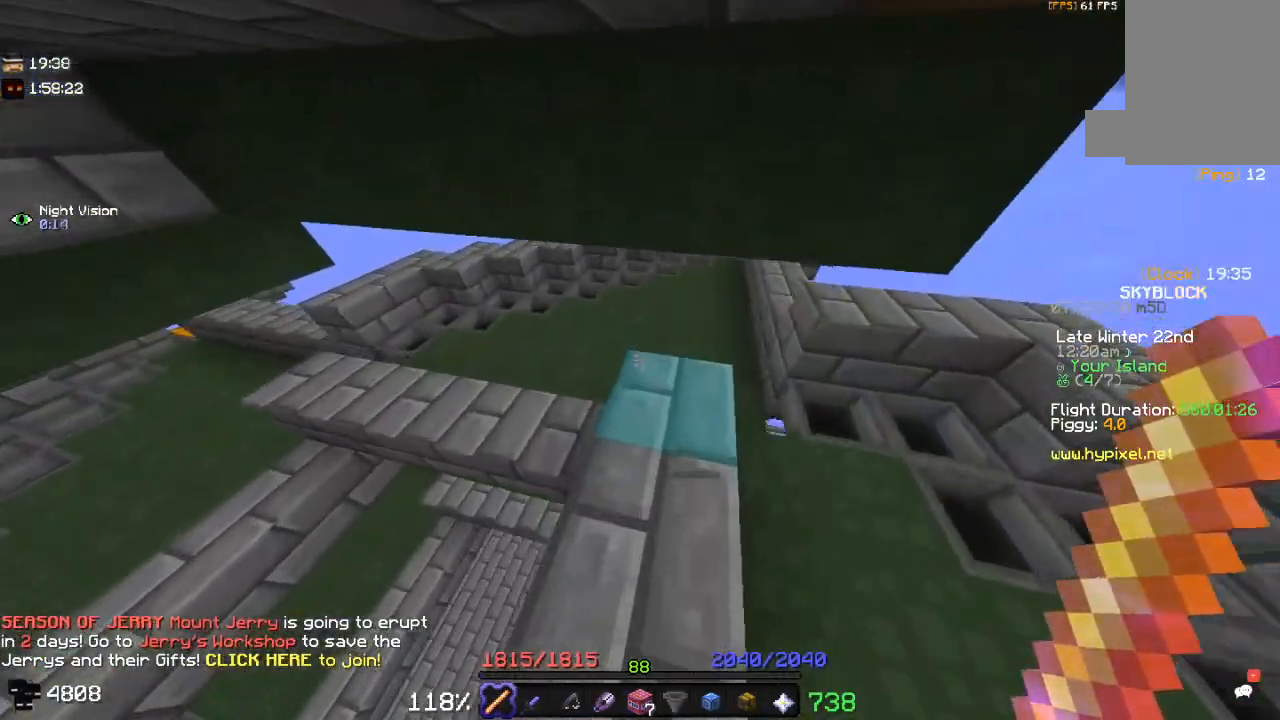
{"keys": ["d", "w"], "mouse": [], "events": [[433, "d", "down"]]}
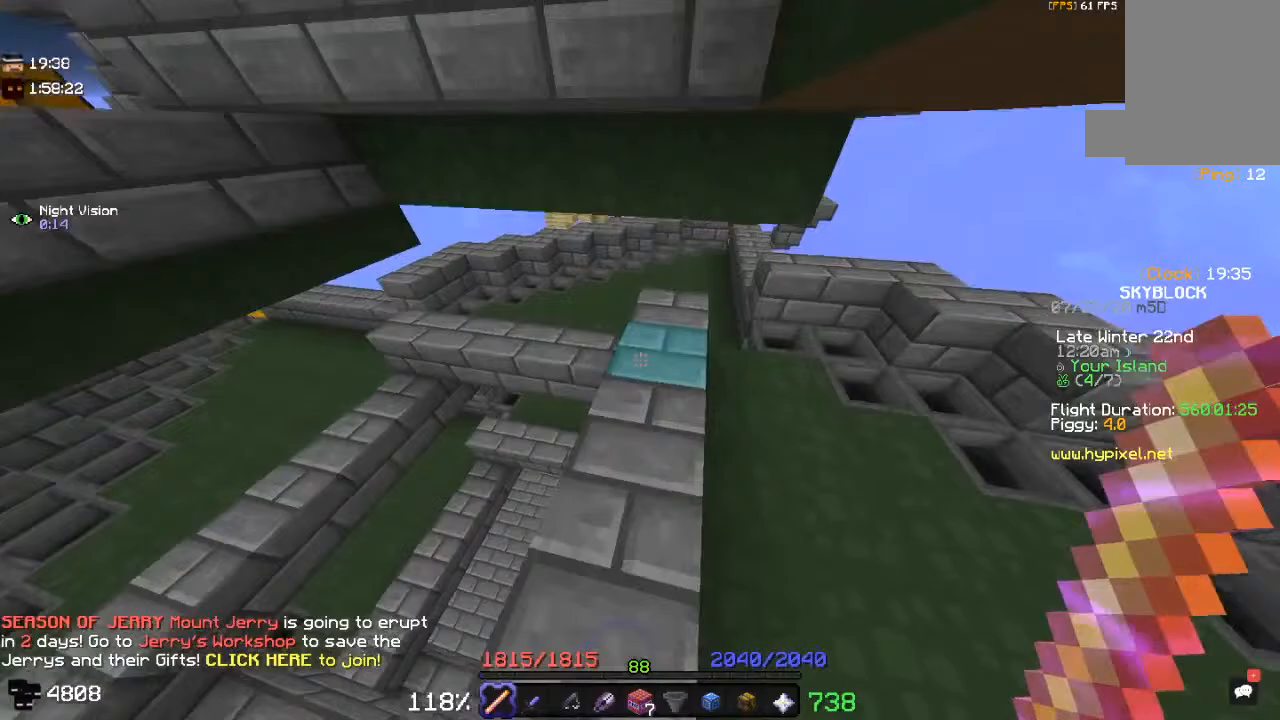
{"keys": ["w"], "mouse": [], "events": [[217, "d", "up"]]}
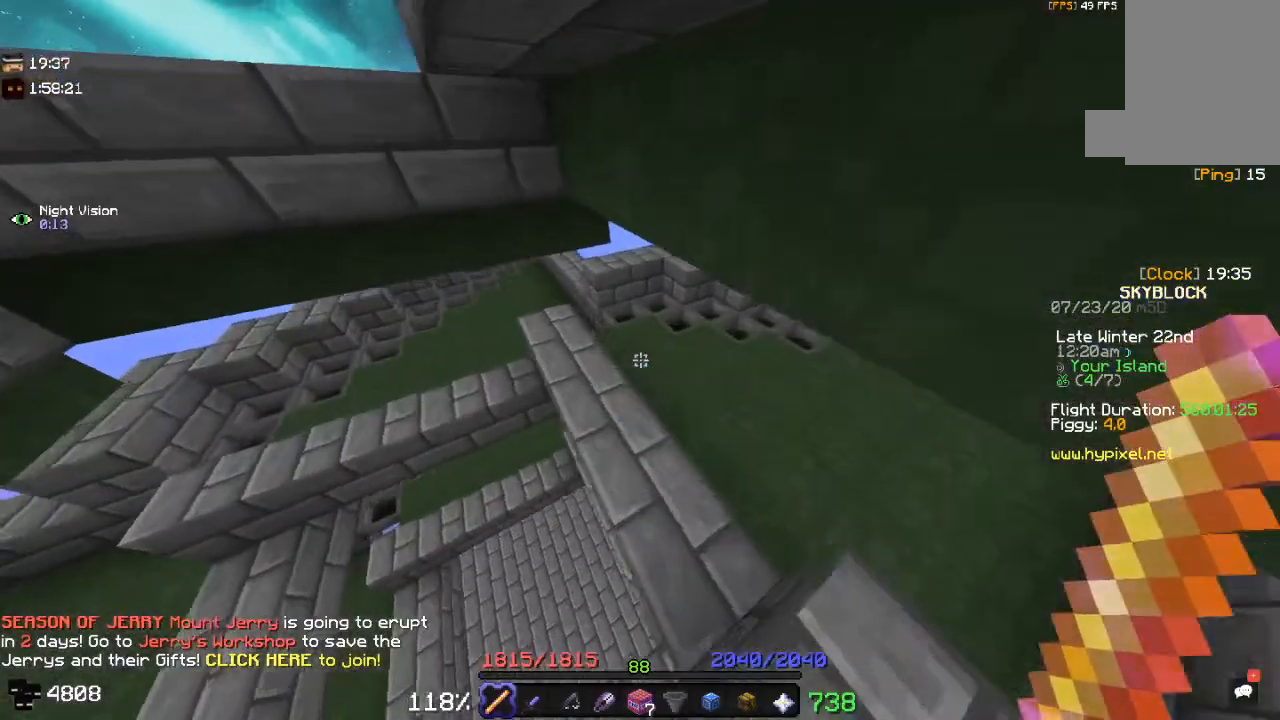
{"keys": ["w"], "mouse": [], "events": []}